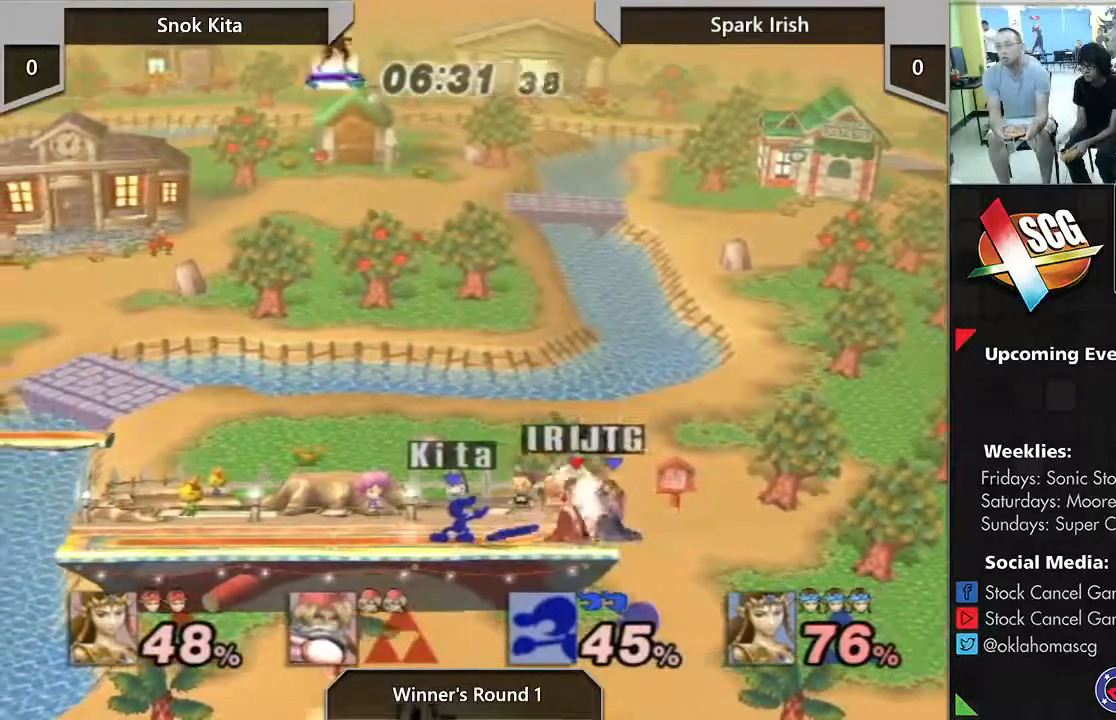
Gameplay with a controller (Nintendo layout); each line is a JSON object with the inputs held at the frame after it (dt_ms = milliseconds from this image to that frame). "events" lists button and stick changes between this image and that frame as [ms after this image, input, new state], when the widget could be followed in between. Not read: L3 R3 START.
{"dt_ms": 500, "buttons": [], "left_stick": "up-left", "right_stick": "center", "events": [[217, "left_stick", "up"], [250, "right_stick", "up"], [300, "B", "down"], [300, "right_stick", "center"], [367, "B", "up"], [400, "left_stick", "up-left"]]}
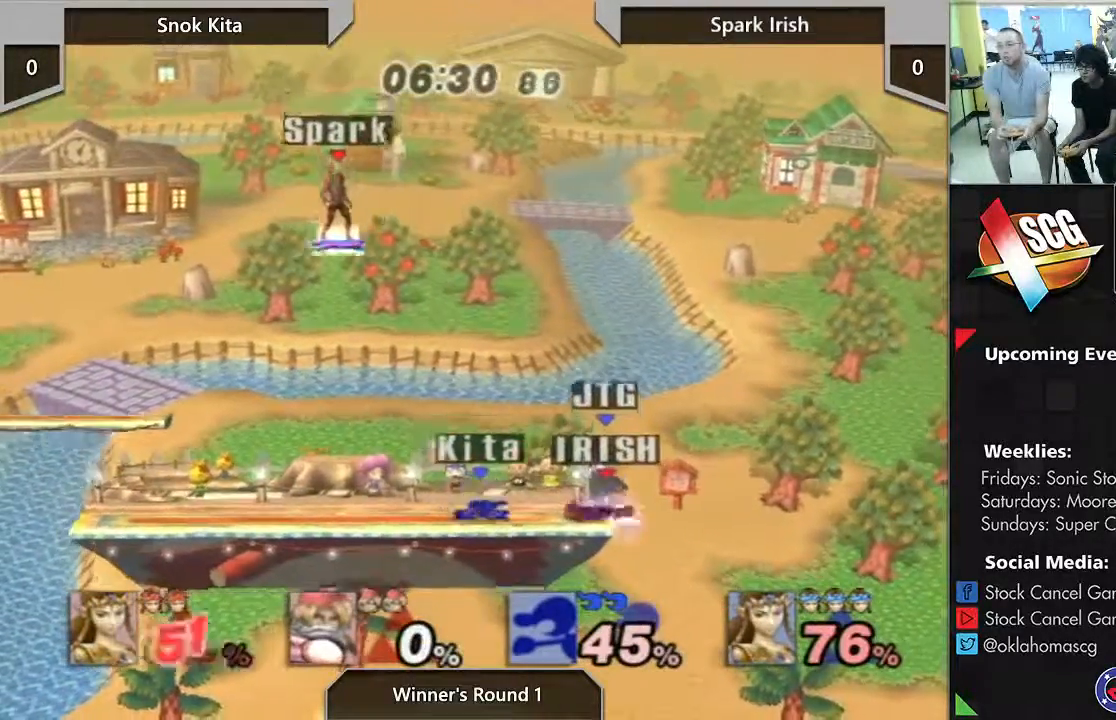
{"dt_ms": 500, "buttons": [], "left_stick": "right", "right_stick": "center", "events": [[150, "left_stick", "right"]]}
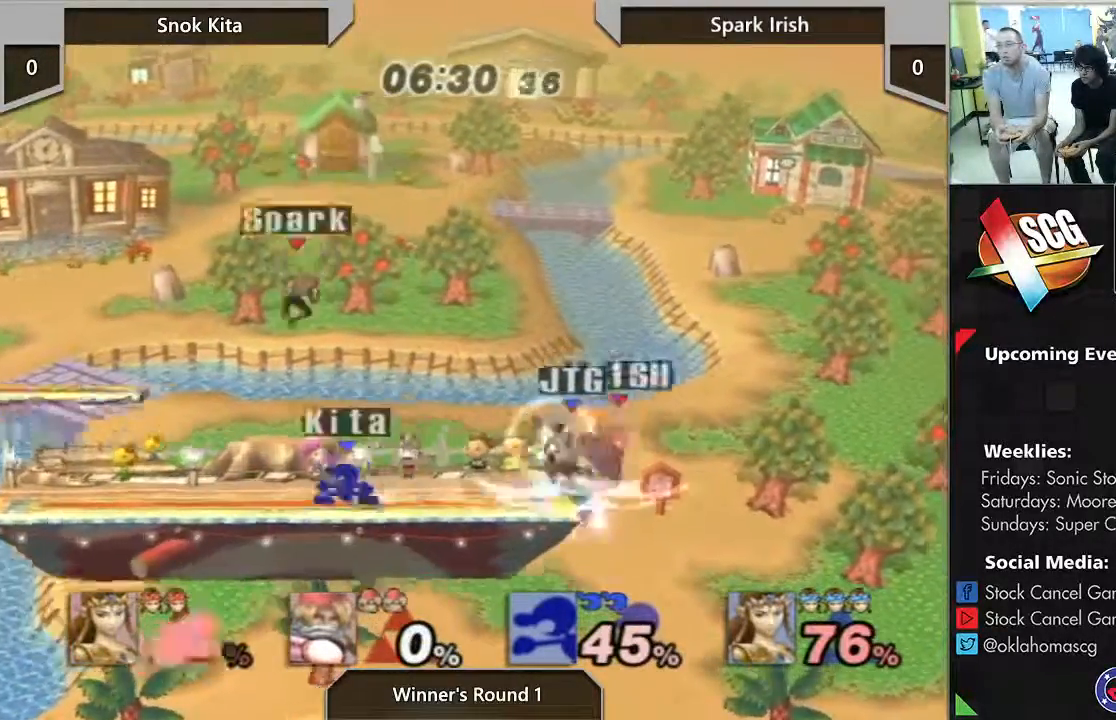
{"dt_ms": 500, "buttons": [], "left_stick": "left", "right_stick": "center", "events": [[300, "left_stick", "left"]]}
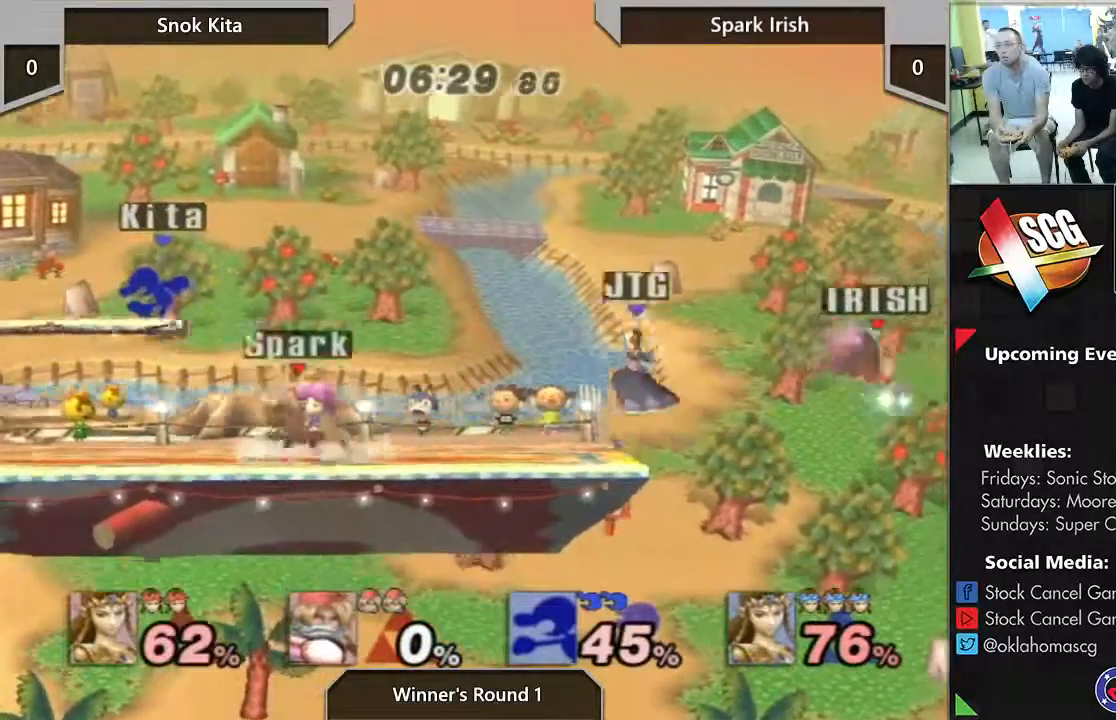
{"dt_ms": 500, "buttons": [], "left_stick": "up-left", "right_stick": "center", "events": [[167, "left_stick", "right"], [217, "Y", "down"], [233, "left_stick", "up-right"], [500, "Y", "up"], [500, "left_stick", "up-left"]]}
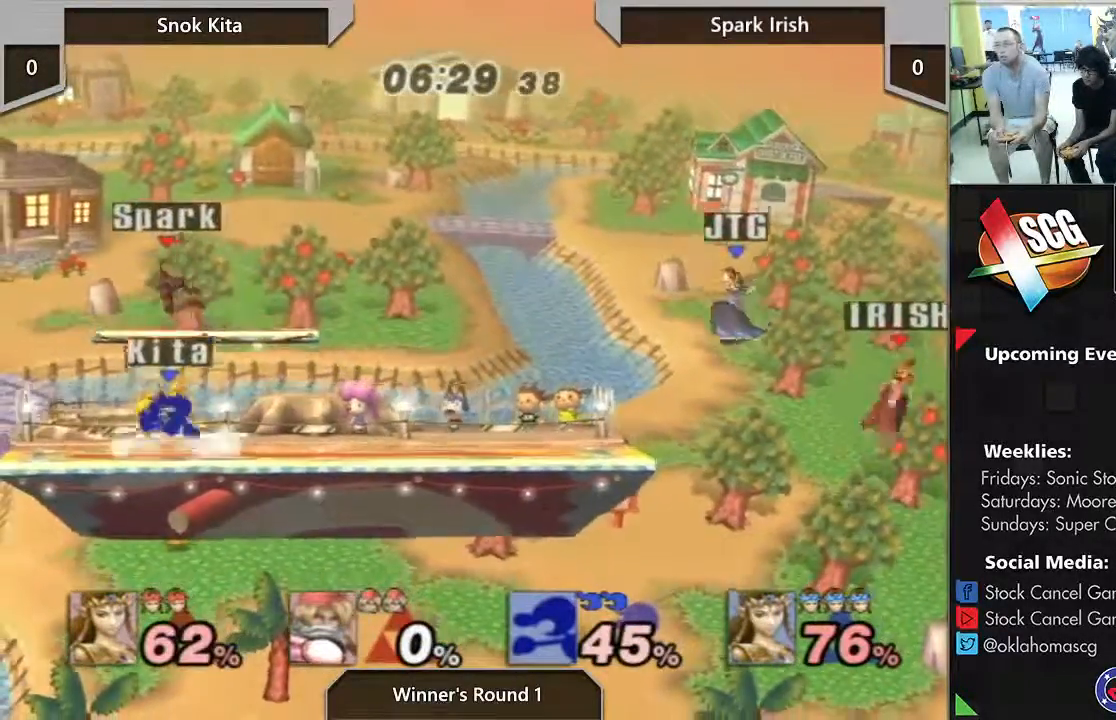
{"dt_ms": 500, "buttons": ["B"], "left_stick": "left", "right_stick": "center", "events": [[150, "B", "down"], [233, "left_stick", "left"]]}
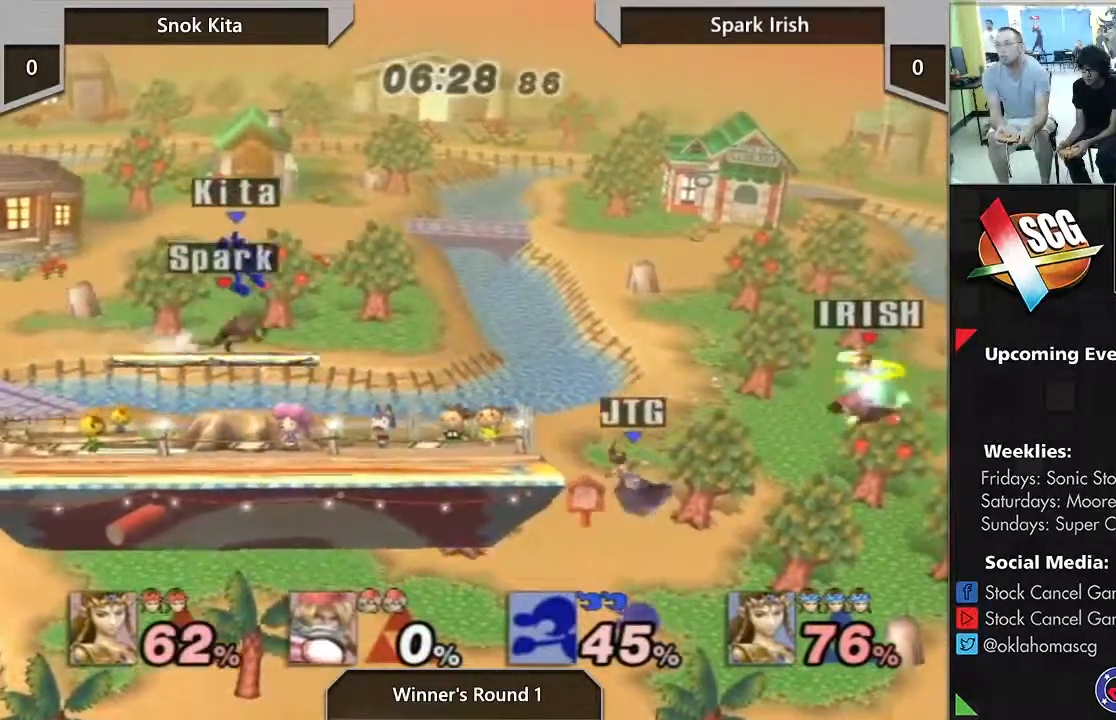
{"dt_ms": 500, "buttons": ["B"], "left_stick": "left", "right_stick": "center", "events": []}
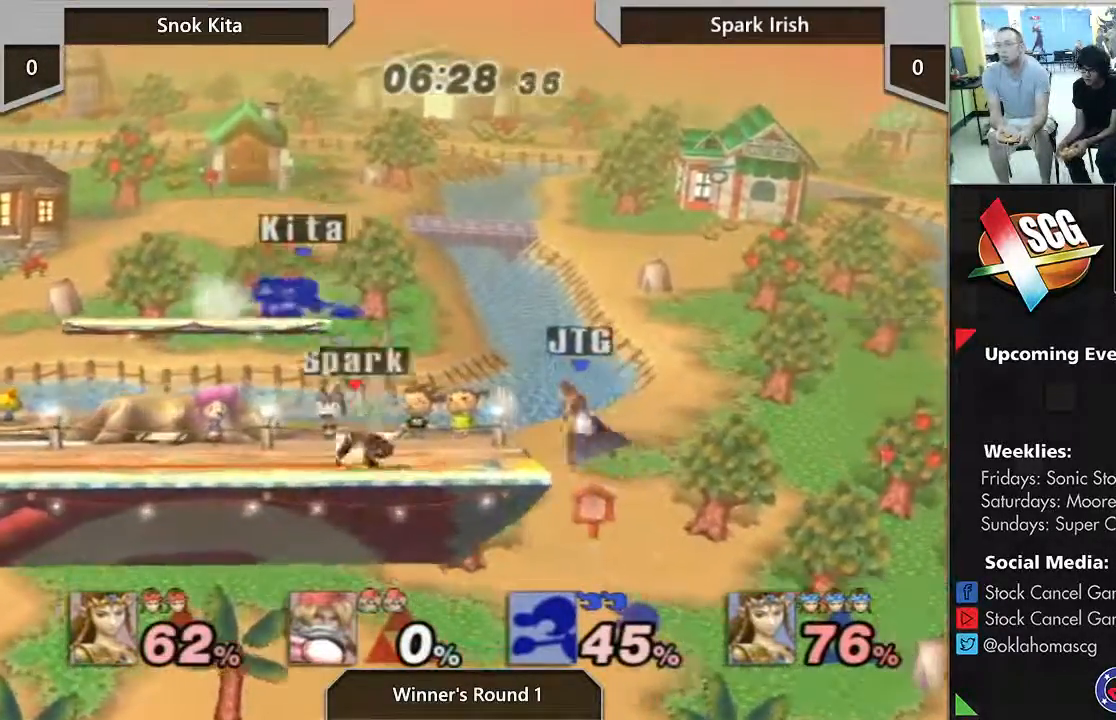
{"dt_ms": 500, "buttons": [], "left_stick": "left", "right_stick": "center", "events": [[333, "B", "up"]]}
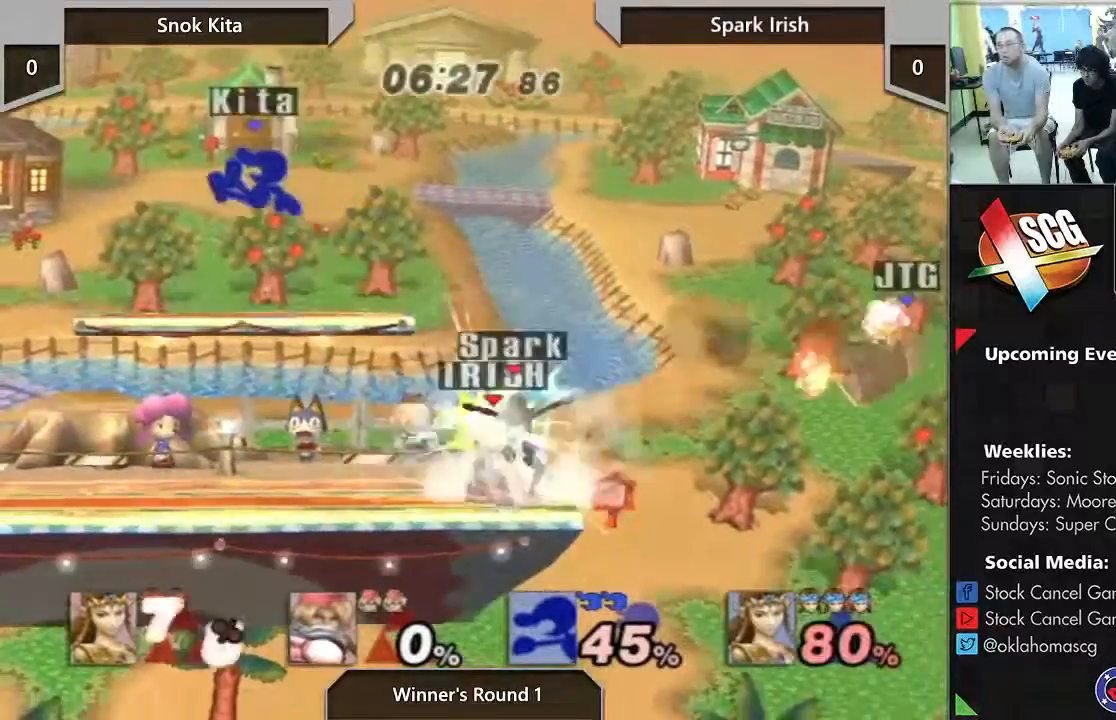
{"dt_ms": 500, "buttons": [], "left_stick": "left", "right_stick": "center", "events": []}
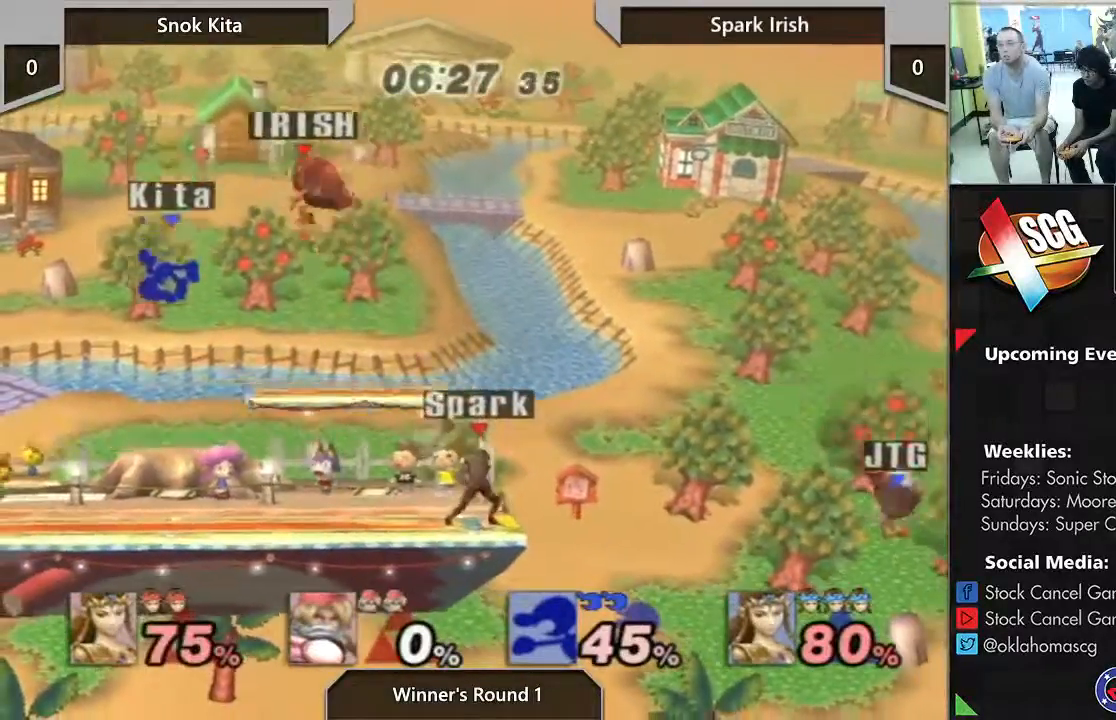
{"dt_ms": 500, "buttons": [], "left_stick": "left", "right_stick": "center", "events": []}
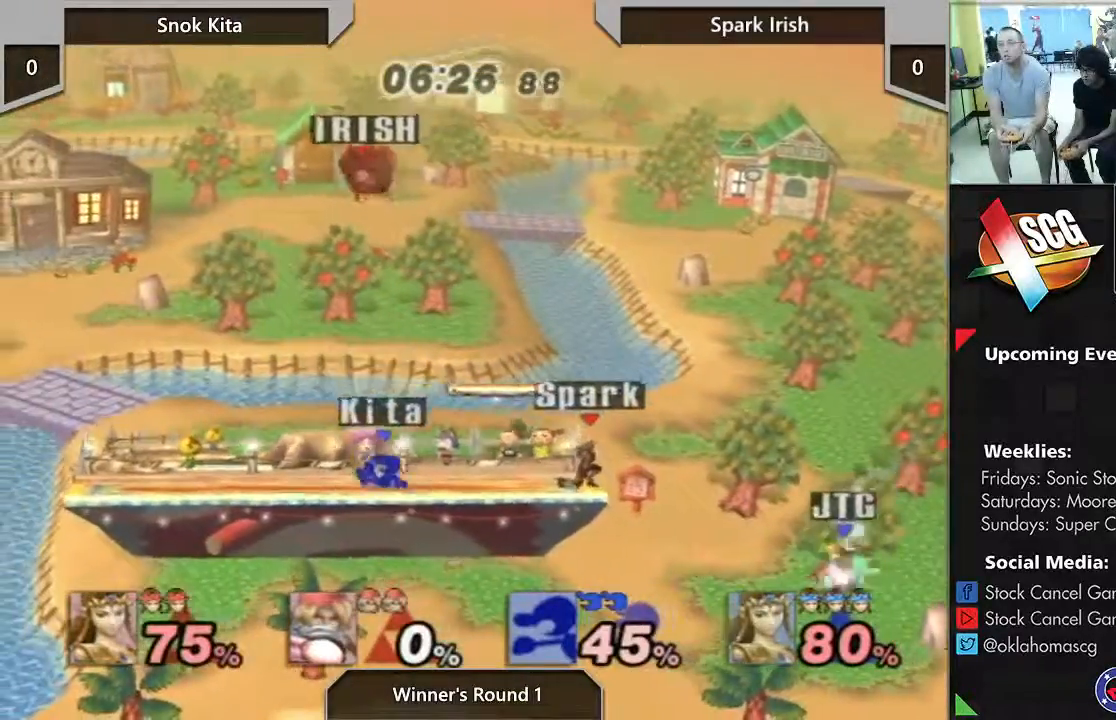
{"dt_ms": 500, "buttons": [], "left_stick": "down", "right_stick": "right", "events": [[83, "left_stick", "down-right"], [400, "left_stick", "down"], [400, "right_stick", "right"]]}
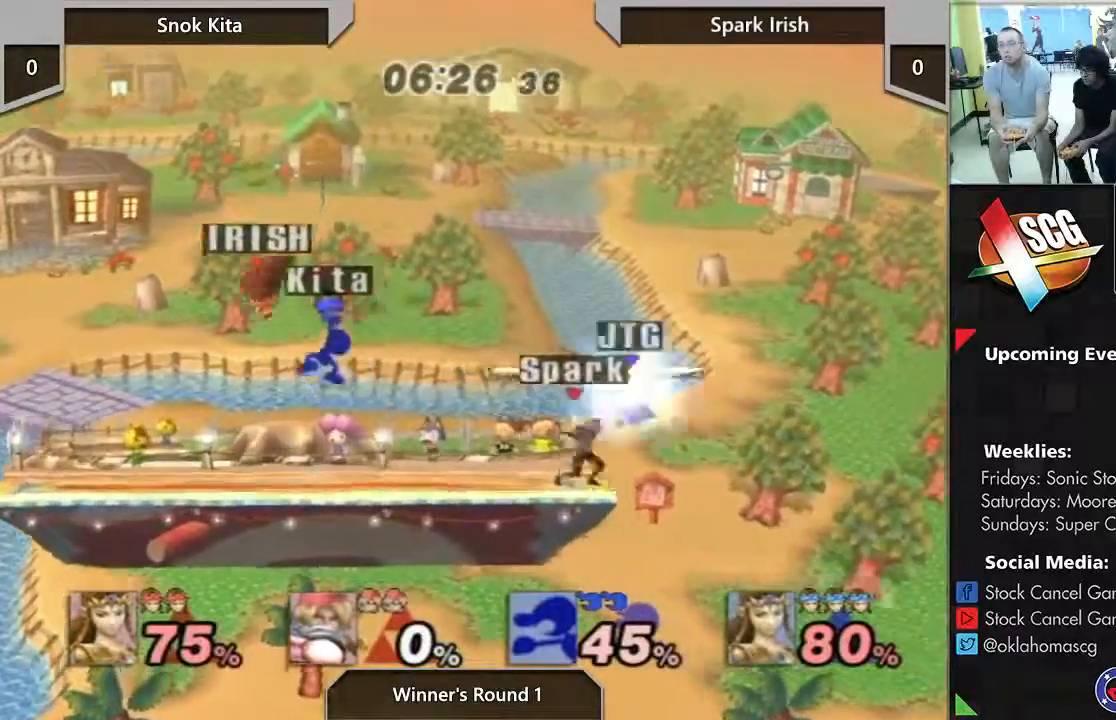
{"dt_ms": 500, "buttons": [], "left_stick": "center", "right_stick": "center", "events": [[17, "right_stick", "center"], [33, "left_stick", "down-left"], [217, "left_stick", "center"]]}
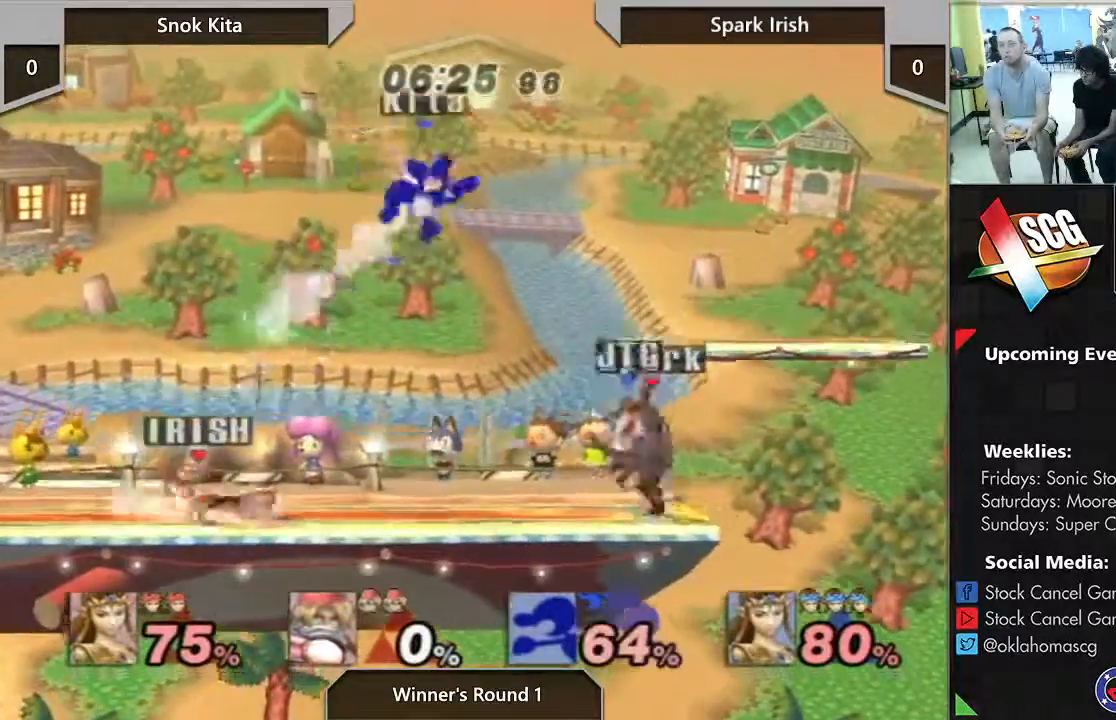
{"dt_ms": 500, "buttons": [], "left_stick": "center", "right_stick": "center", "events": [[217, "left_stick", "right"], [267, "B", "down"], [450, "B", "up"], [500, "left_stick", "center"]]}
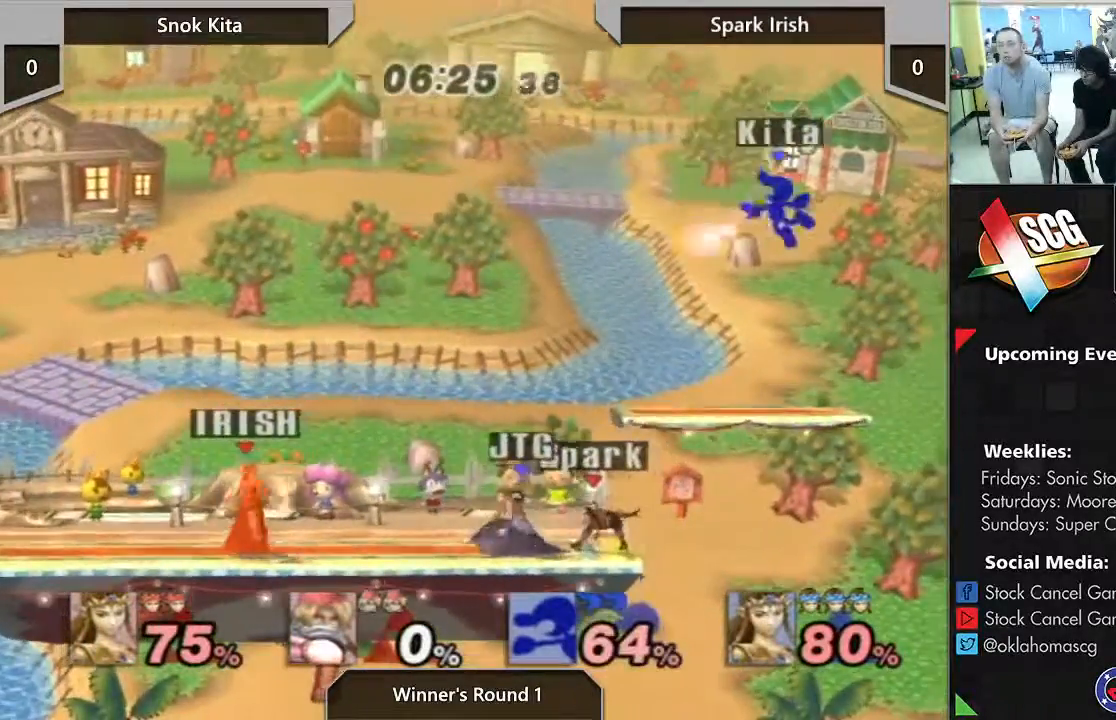
{"dt_ms": 500, "buttons": [], "left_stick": "center", "right_stick": "center", "events": []}
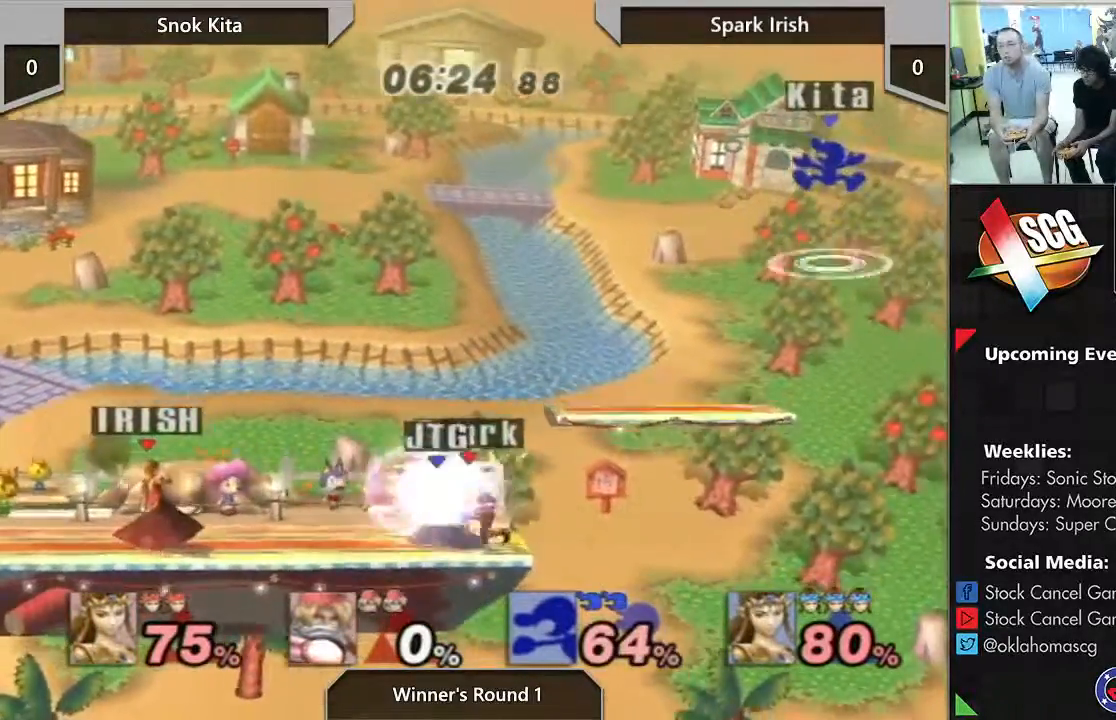
{"dt_ms": 500, "buttons": [], "left_stick": "right", "right_stick": "center", "events": [[483, "left_stick", "right"]]}
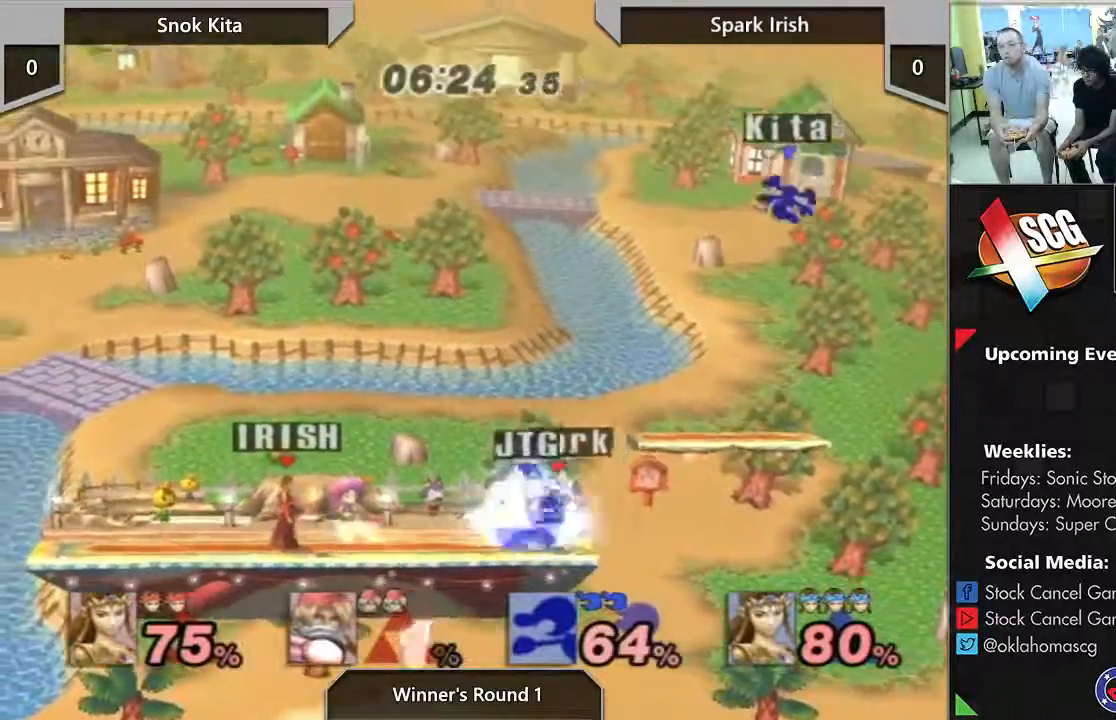
{"dt_ms": 500, "buttons": [], "left_stick": "right", "right_stick": "center", "events": []}
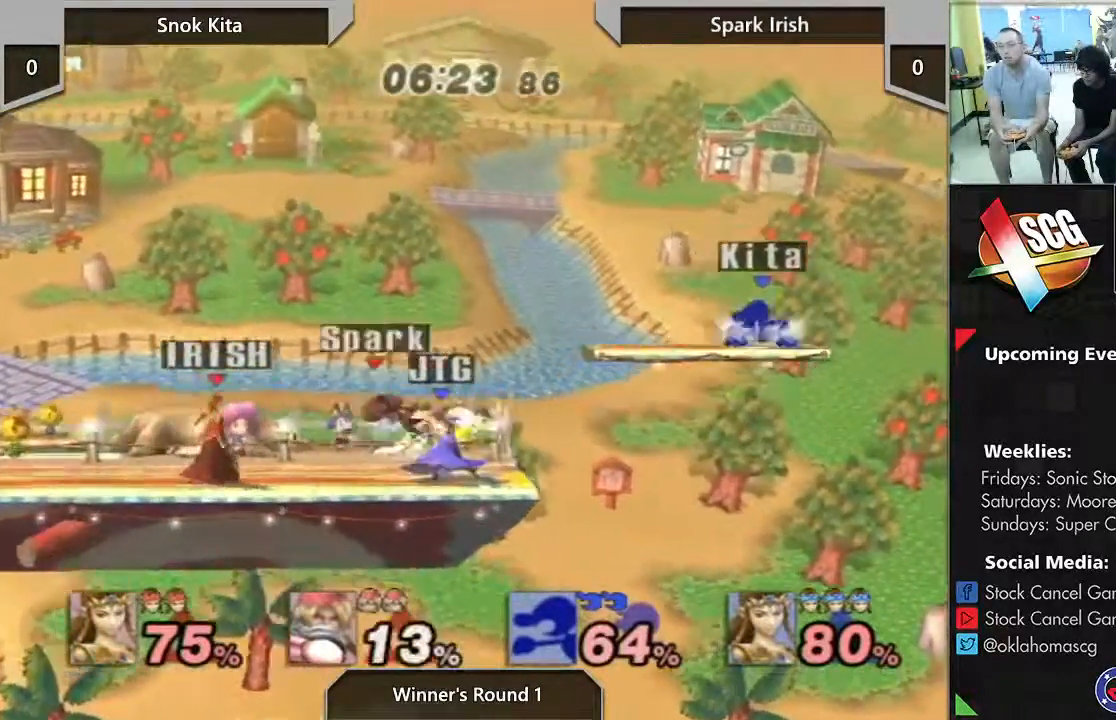
{"dt_ms": 500, "buttons": ["A"], "left_stick": "right", "right_stick": "center", "events": [[267, "left_stick", "center"], [333, "left_stick", "right"], [433, "A", "down"]]}
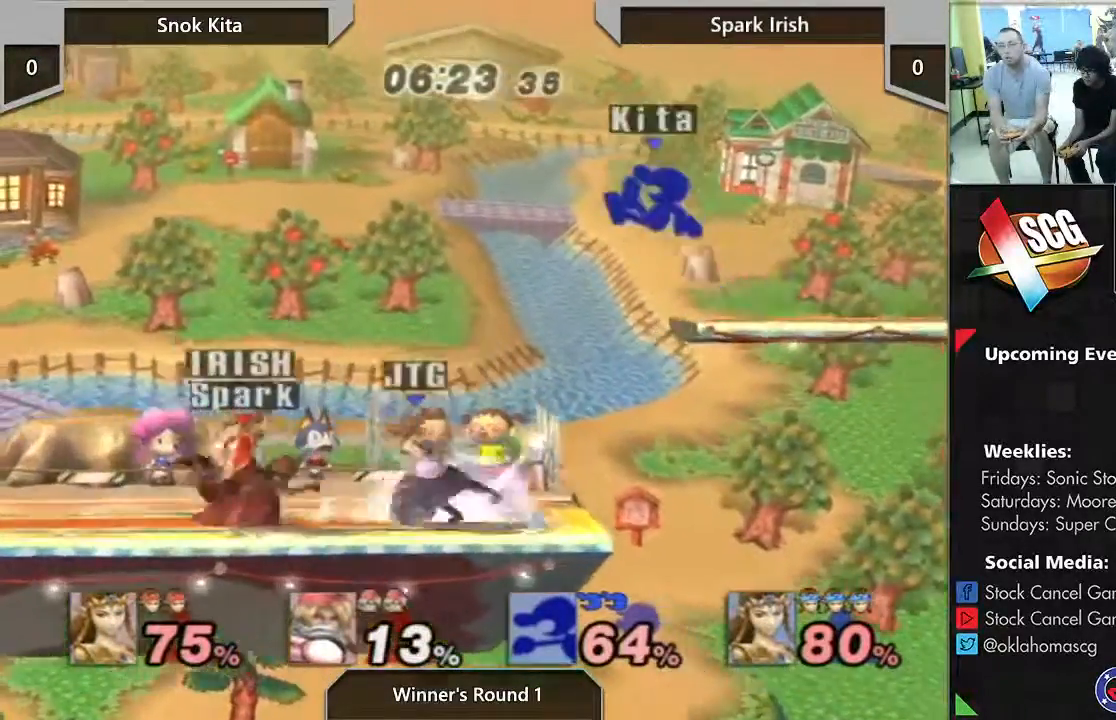
{"dt_ms": 500, "buttons": [], "left_stick": "center", "right_stick": "center", "events": [[150, "A", "up"], [150, "left_stick", "center"]]}
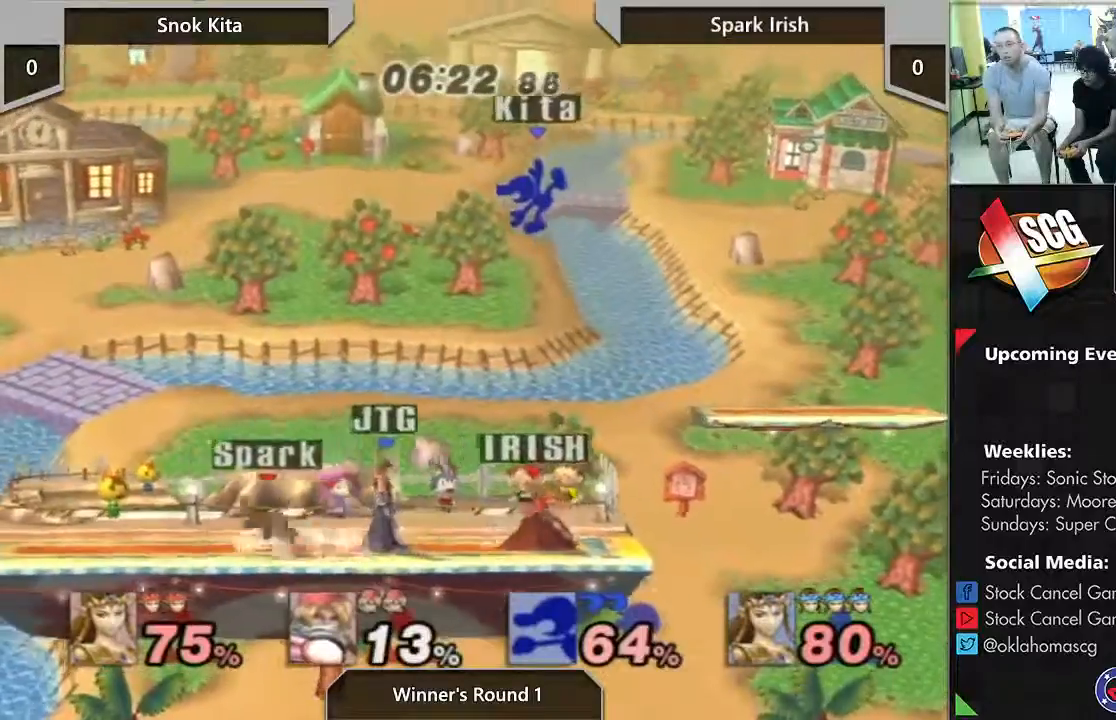
{"dt_ms": 500, "buttons": [], "left_stick": "center", "right_stick": "center", "events": []}
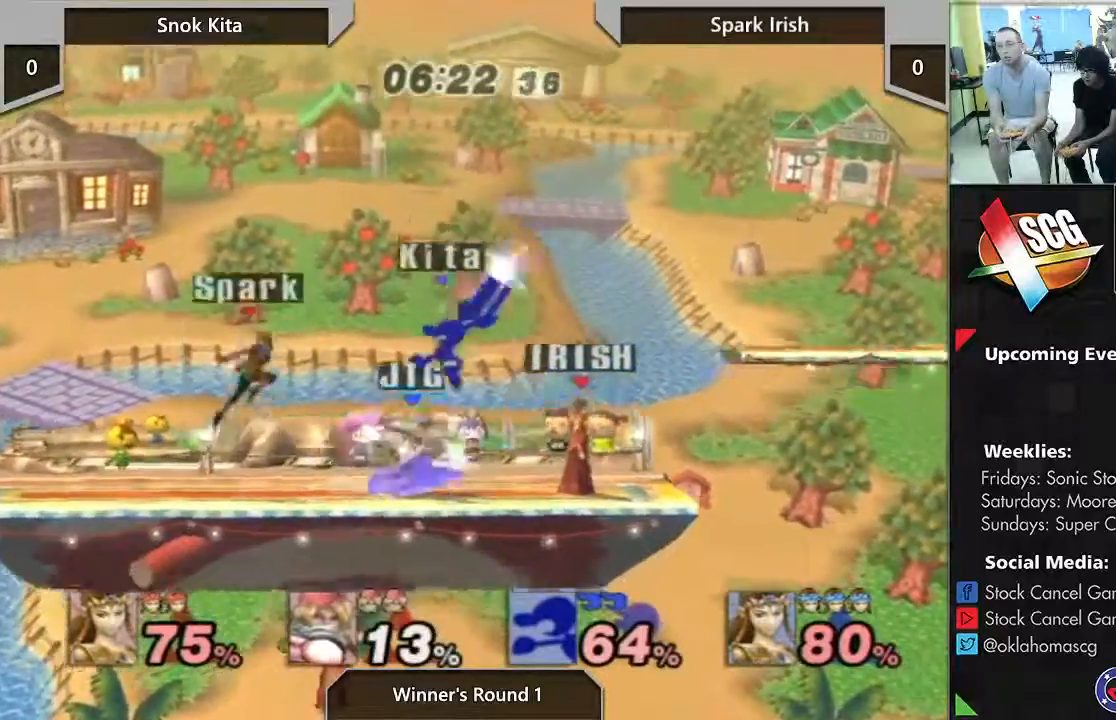
{"dt_ms": 500, "buttons": [], "left_stick": "down-right", "right_stick": "center", "events": [[50, "A", "down"], [83, "left_stick", "down-right"], [200, "A", "up"]]}
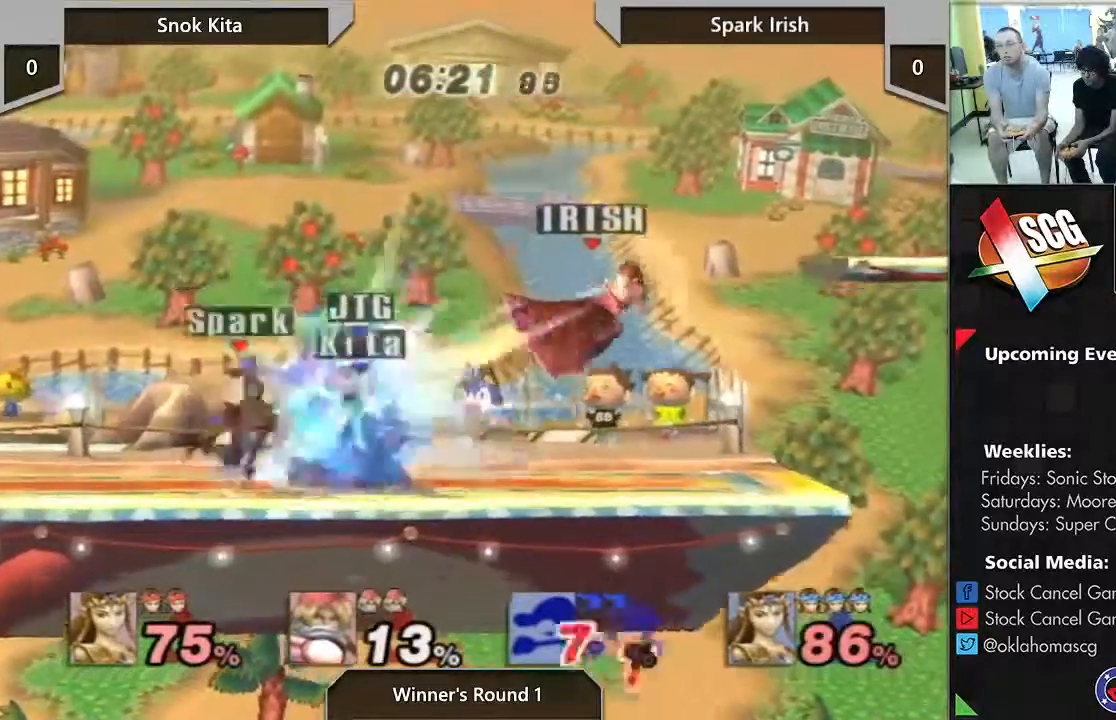
{"dt_ms": 500, "buttons": [], "left_stick": "center", "right_stick": "center", "events": [[17, "left_stick", "left"], [183, "right_stick", "up-left"], [283, "left_stick", "center"], [300, "right_stick", "center"]]}
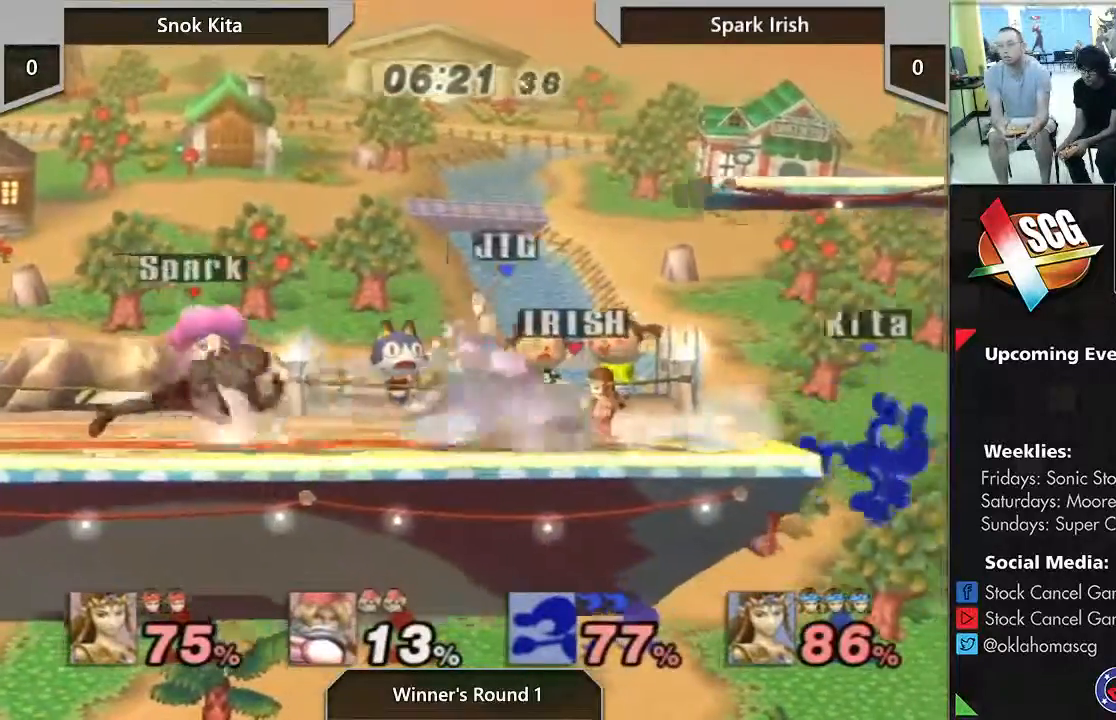
{"dt_ms": 500, "buttons": [], "left_stick": "center", "right_stick": "center", "events": []}
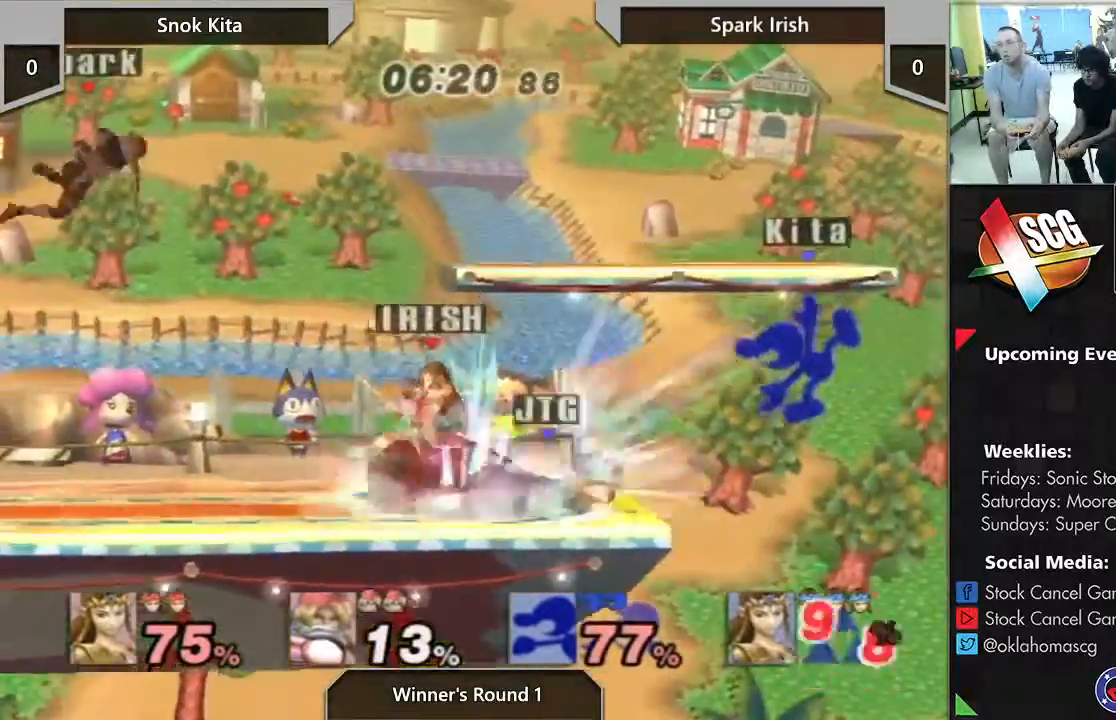
{"dt_ms": 500, "buttons": [], "left_stick": "center", "right_stick": "center", "events": []}
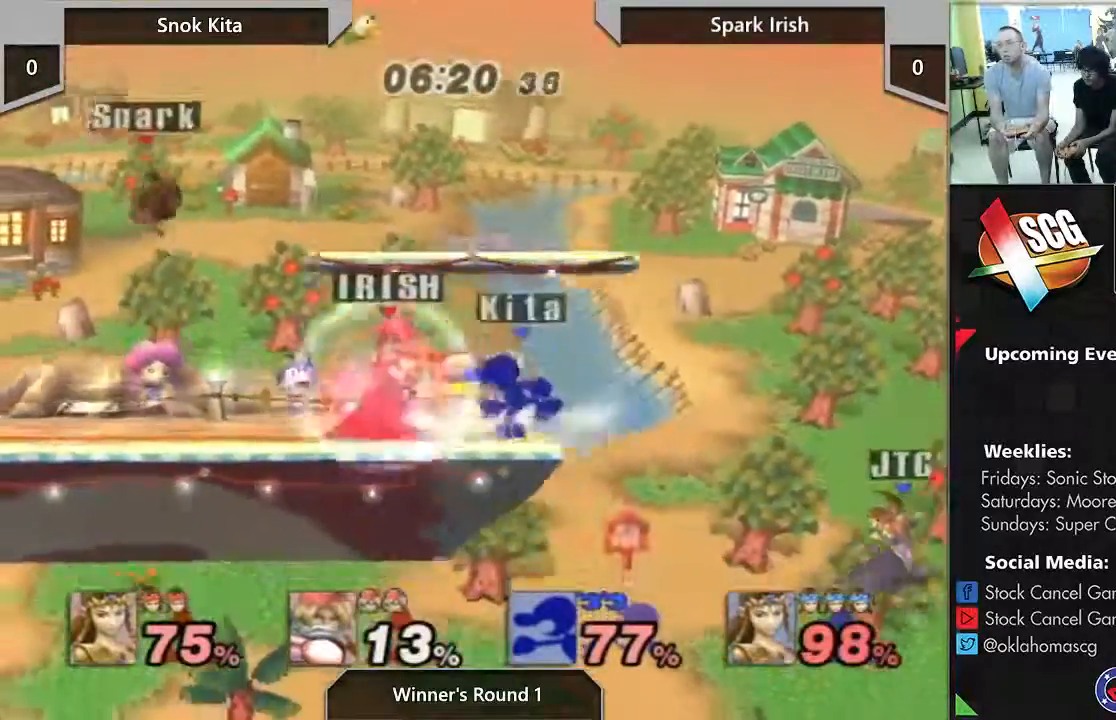
{"dt_ms": 500, "buttons": [], "left_stick": "right", "right_stick": "center", "events": [[217, "left_stick", "right"]]}
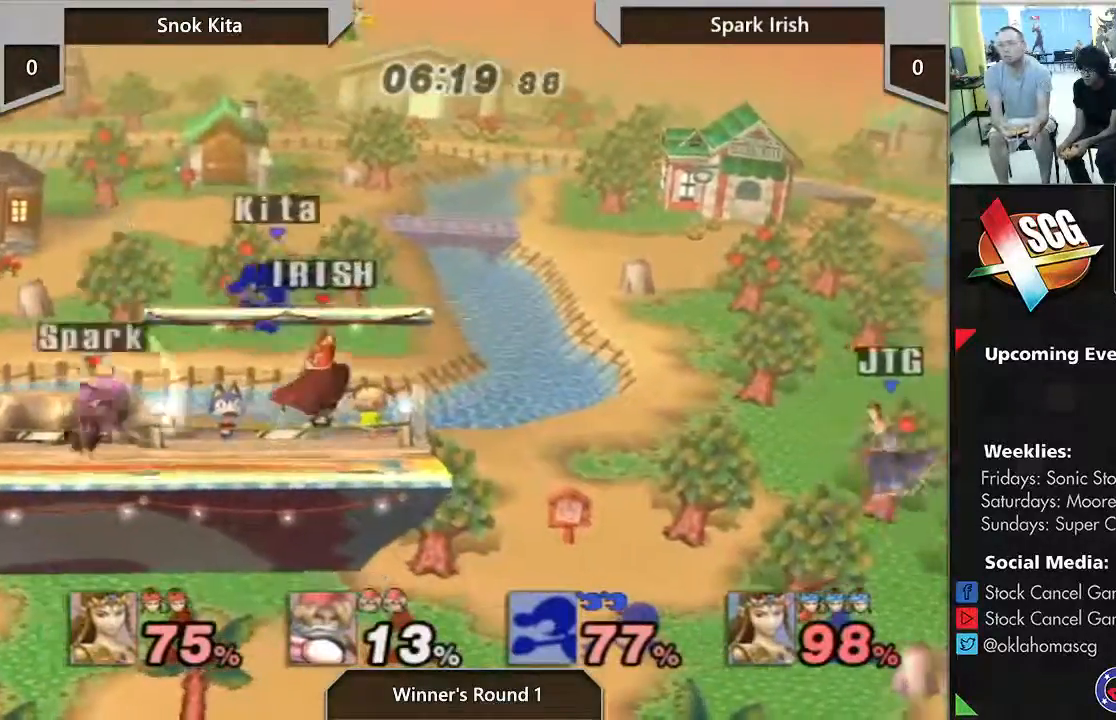
{"dt_ms": 500, "buttons": [], "left_stick": "right", "right_stick": "center", "events": [[67, "left_stick", "center"], [217, "left_stick", "right"]]}
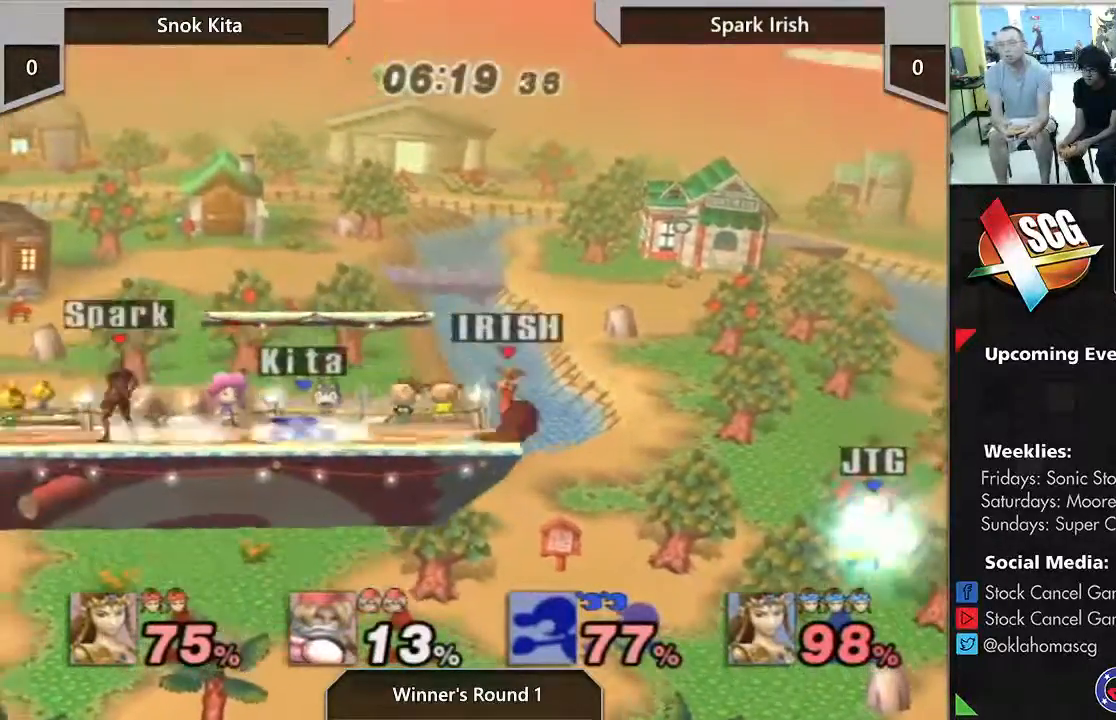
{"dt_ms": 1000, "buttons": [], "left_stick": "center", "right_stick": "center"}
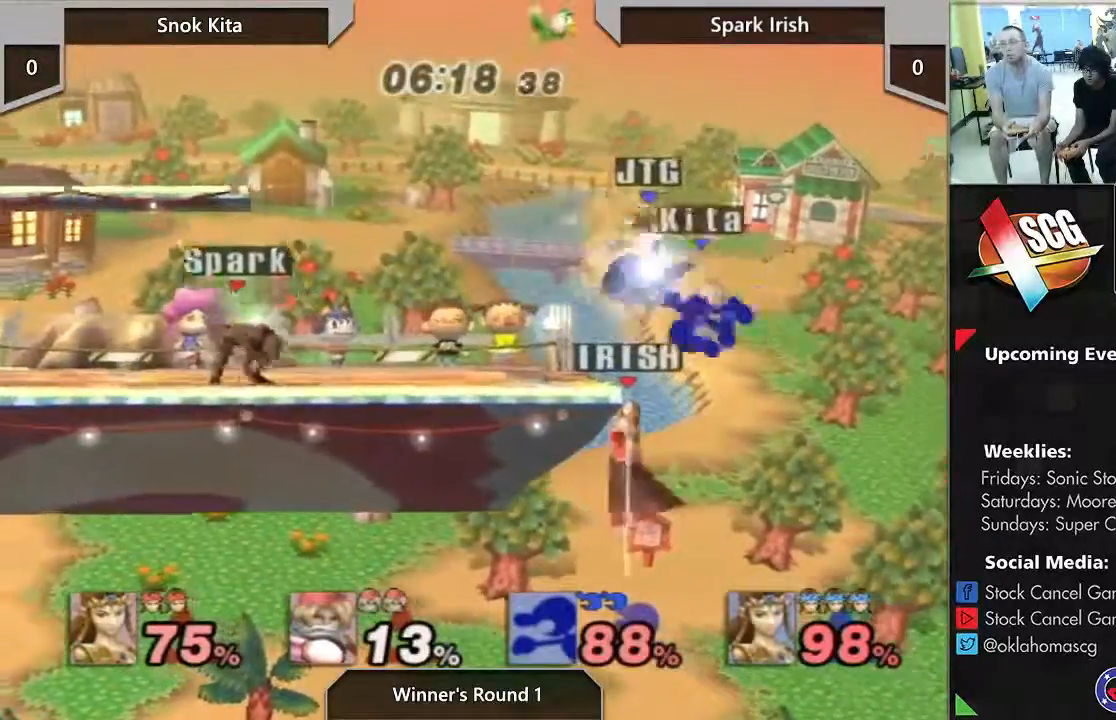
{"dt_ms": 500, "buttons": ["A", "Y"], "left_stick": "down-left", "right_stick": "center", "events": [[300, "left_stick", "down"], [333, "Y", "down"], [400, "left_stick", "down-left"], [433, "A", "down"]]}
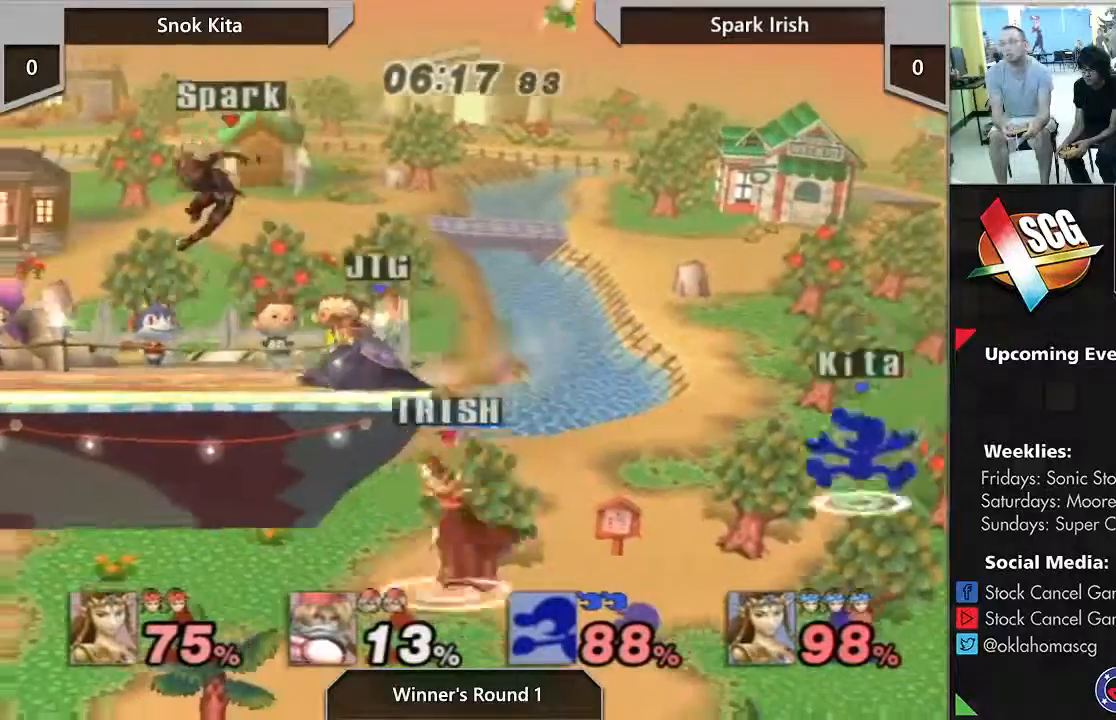
{"dt_ms": 500, "buttons": [], "left_stick": "down-left", "right_stick": "center", "events": [[300, "A", "up"], [300, "Y", "up"]]}
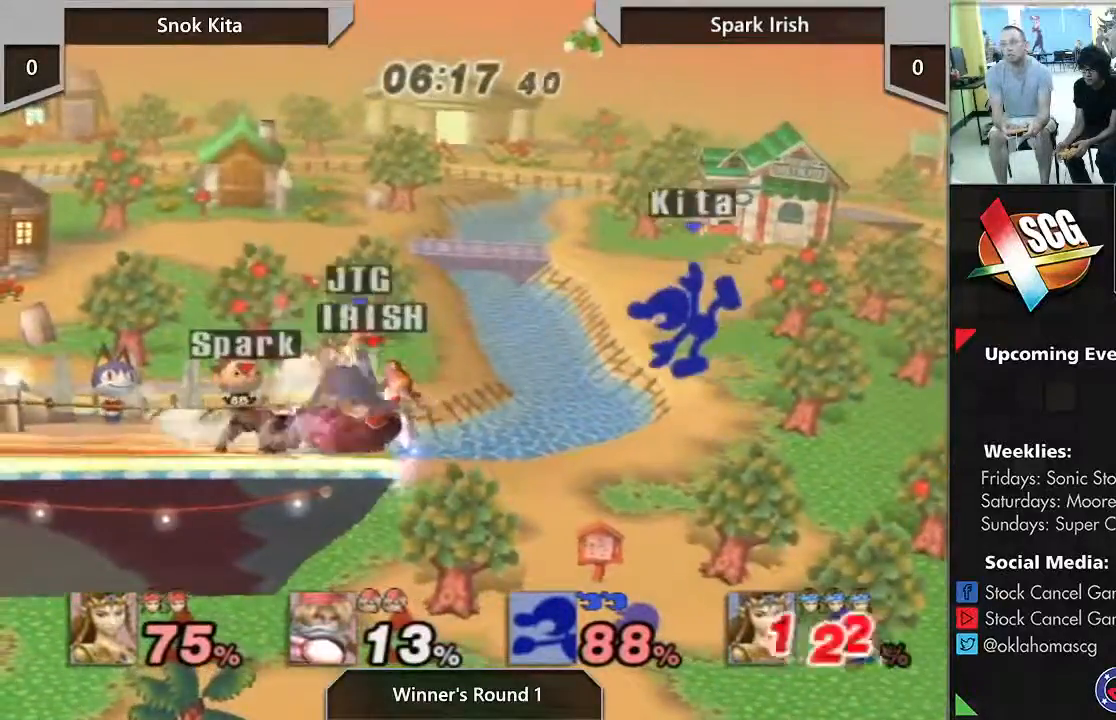
{"dt_ms": 500, "buttons": [], "left_stick": "center", "right_stick": "center", "events": [[183, "left_stick", "center"]]}
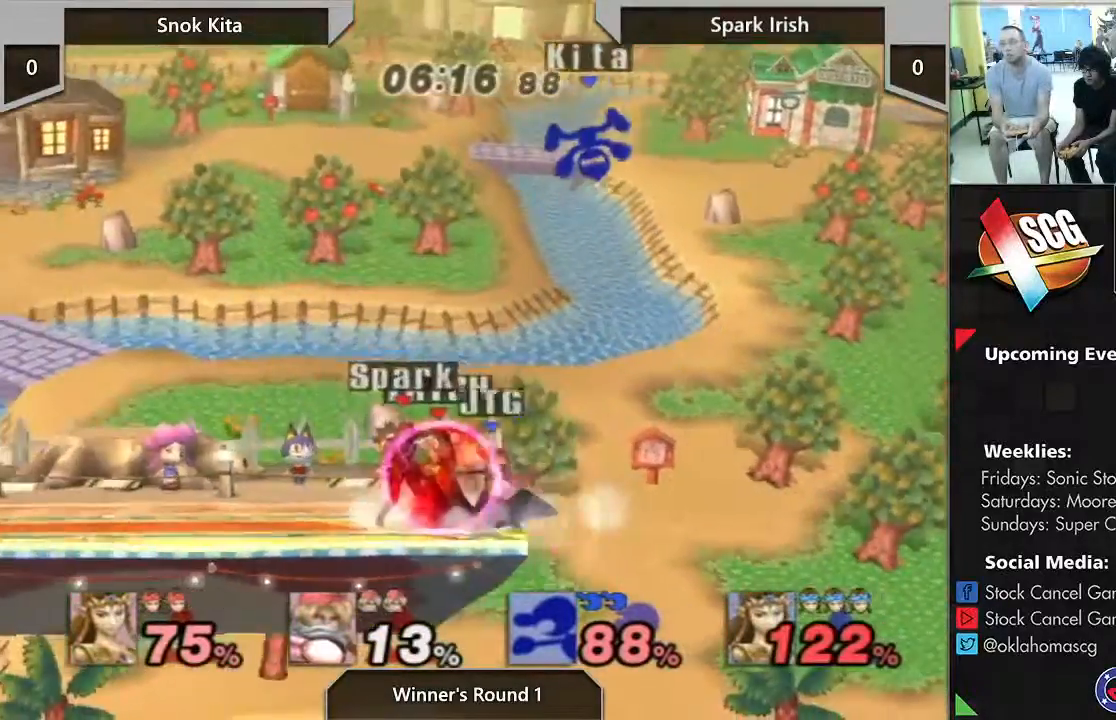
{"dt_ms": 500, "buttons": ["A"], "left_stick": "center", "right_stick": "center", "events": [[450, "A", "down"]]}
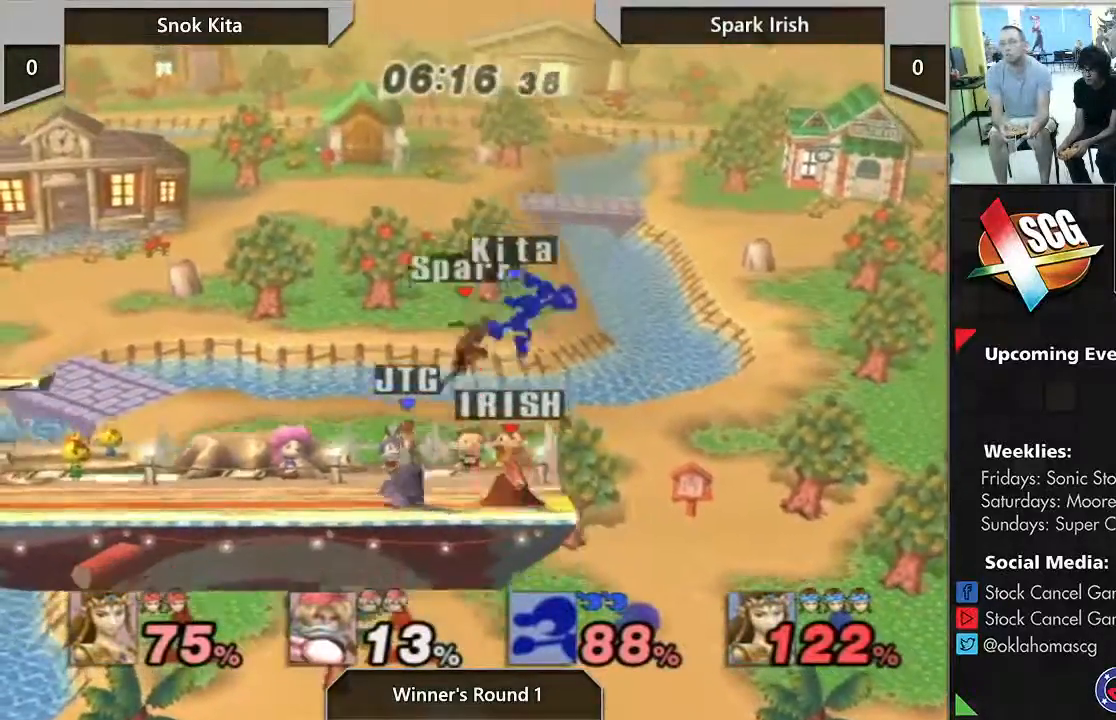
{"dt_ms": 500, "buttons": ["A"], "left_stick": "right", "right_stick": "center", "events": [[433, "left_stick", "right"]]}